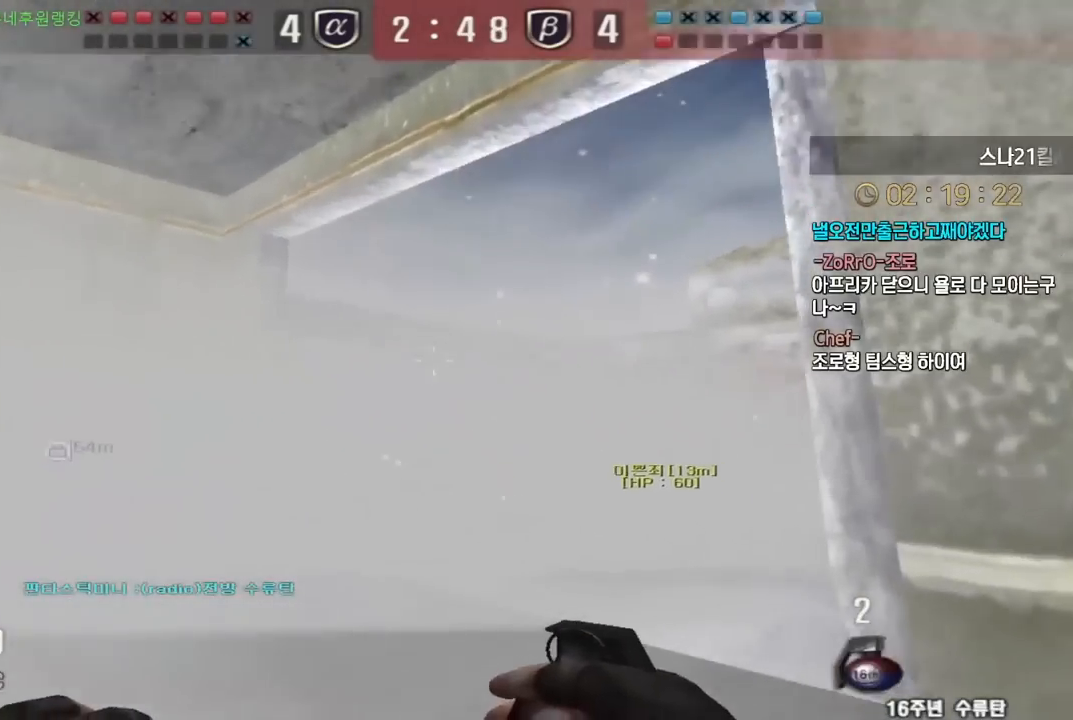
Gameplay with keyboard; each line is a JSON object with the keys held at the frame after it. "events" lists presses ("down") and releases ("up") of "a", "ctrl", "d", "e", "f", "q", "r", "s", "shift", "space", "tab" and "w" between this image and that frame as [ms after this image, input, new state], when the widget could be followed in between. No other keys are recorded. Mouse input is not recorded.
{"keys": ["a", "w"], "events": [[200, "d", "up"], [217, "a", "down"]]}
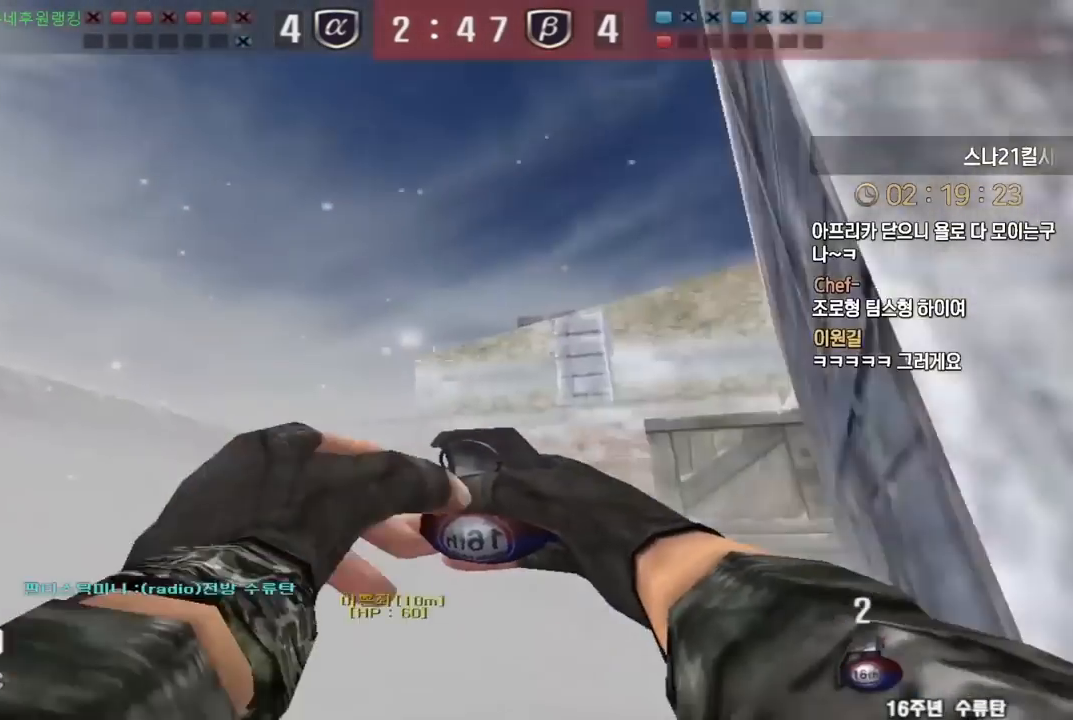
{"keys": ["w"], "events": [[467, "a", "up"]]}
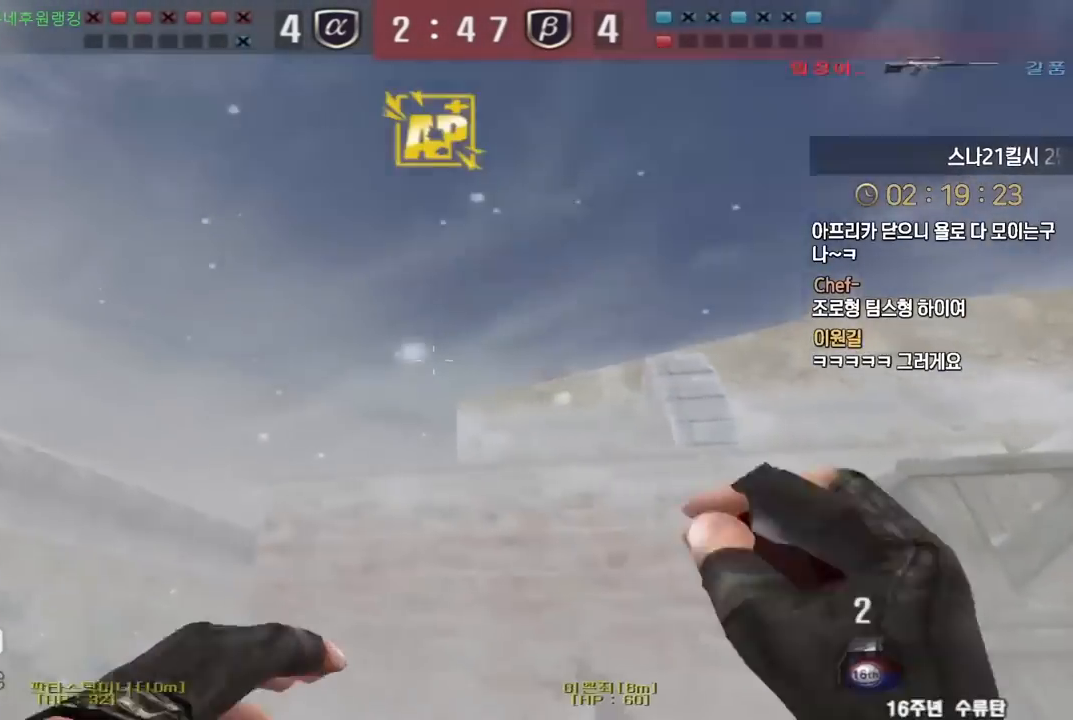
{"keys": ["d", "w"], "events": [[33, "space", "down"], [83, "space", "up"], [100, "d", "down"]]}
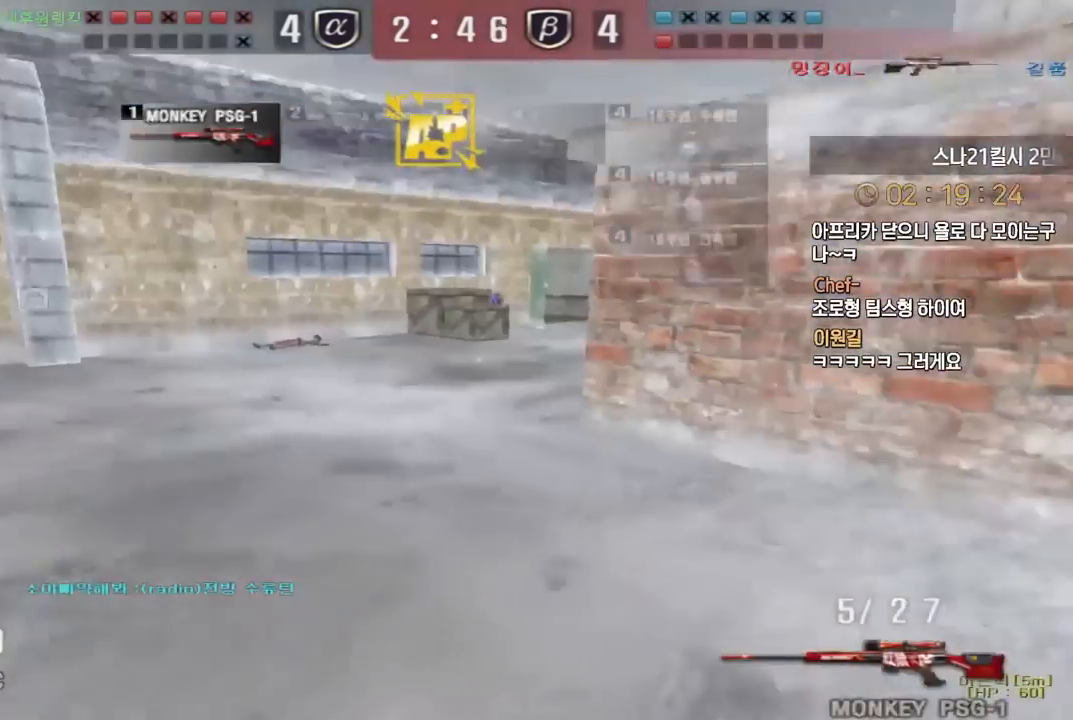
{"keys": ["d", "w"], "events": [[150, "a", "down"], [150, "d", "up"], [317, "ctrl", "down"], [350, "a", "up"], [350, "w", "up"], [367, "space", "down"], [383, "ctrl", "up"], [417, "space", "up"], [417, "w", "down"], [450, "a", "down"], [500, "a", "up"], [500, "d", "down"]]}
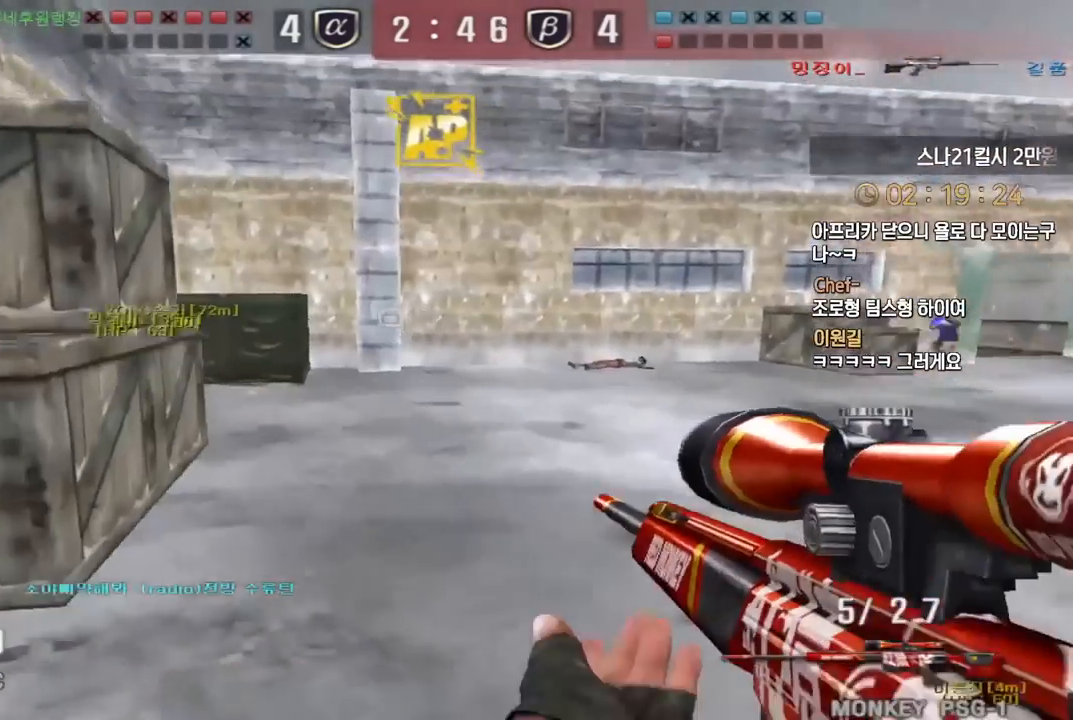
{"keys": ["a"], "events": [[450, "d", "up"], [450, "w", "up"], [483, "a", "down"]]}
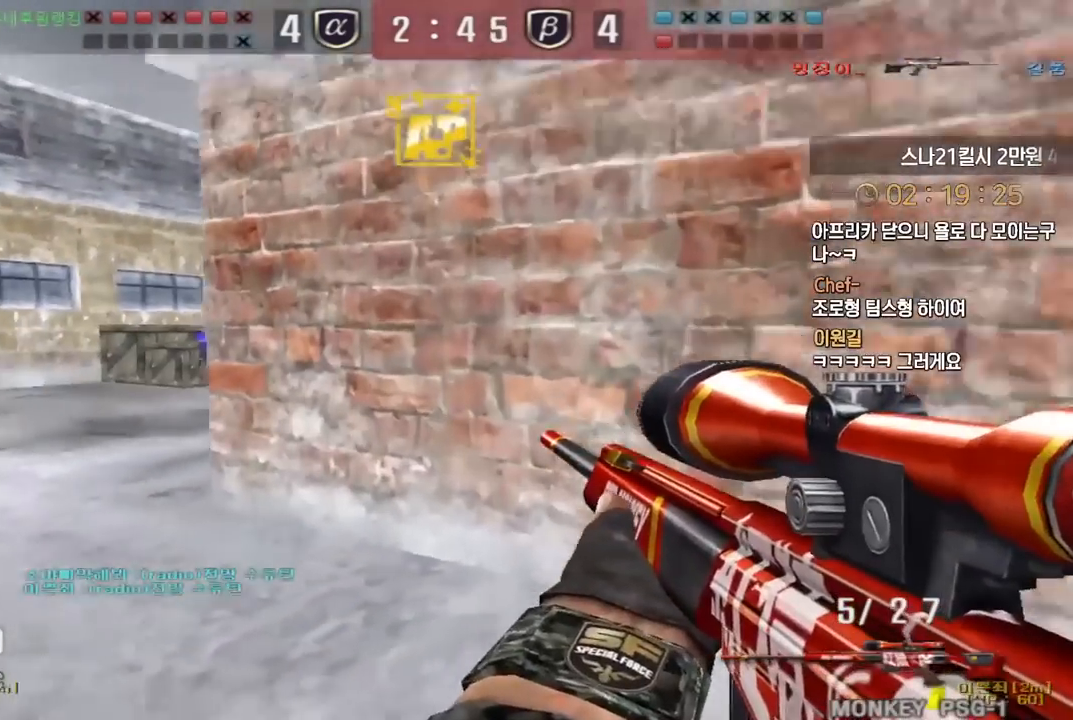
{"keys": ["d", "s", "space"], "events": [[33, "s", "down"], [250, "ctrl", "down"], [267, "a", "up"], [267, "s", "up"], [467, "ctrl", "up"], [483, "s", "down"], [483, "space", "down"], [500, "d", "down"]]}
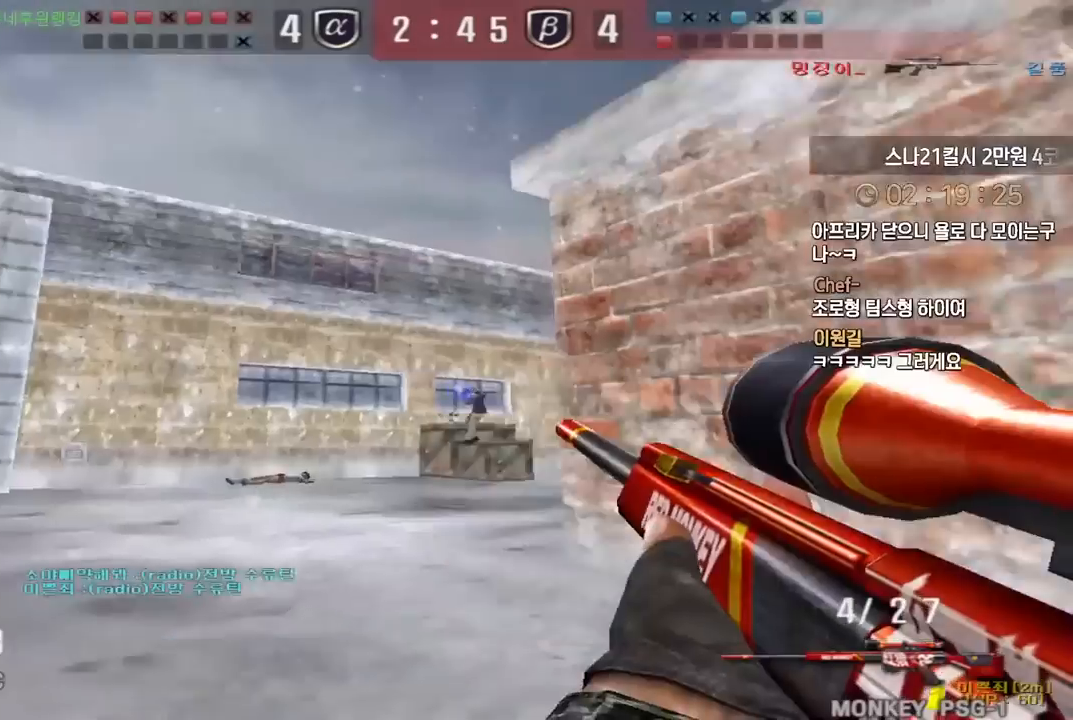
{"keys": ["a", "s"], "events": [[33, "space", "up"], [350, "d", "up"], [400, "a", "down"]]}
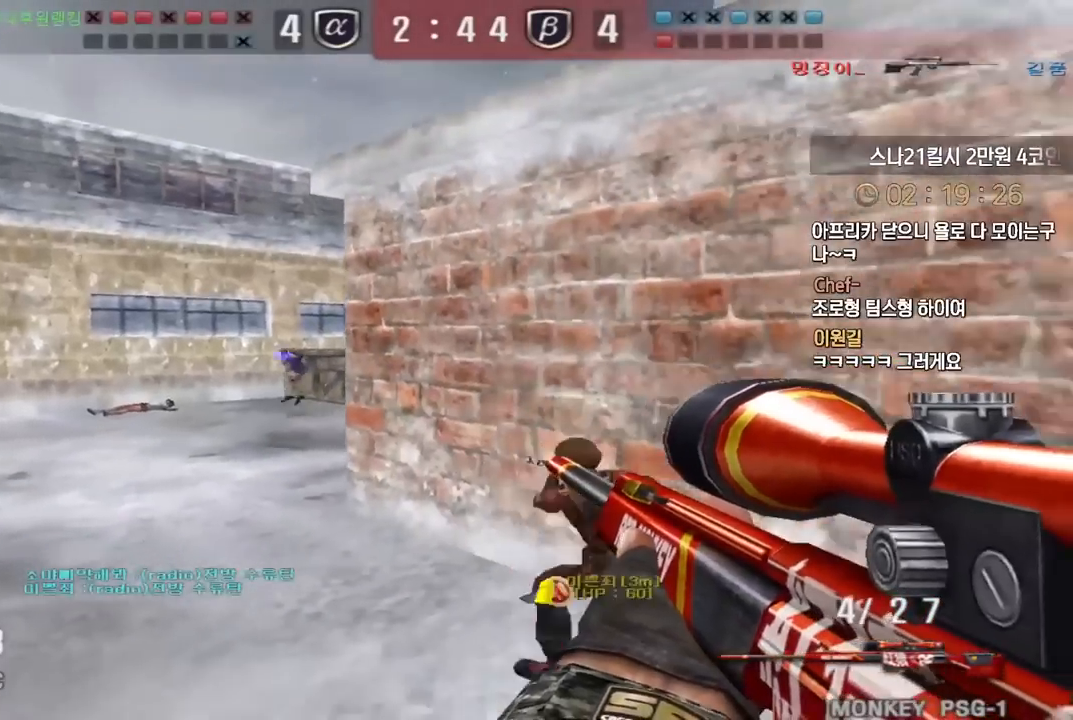
{"keys": ["ctrl"], "events": [[233, "ctrl", "down"], [267, "a", "up"], [267, "s", "up"]]}
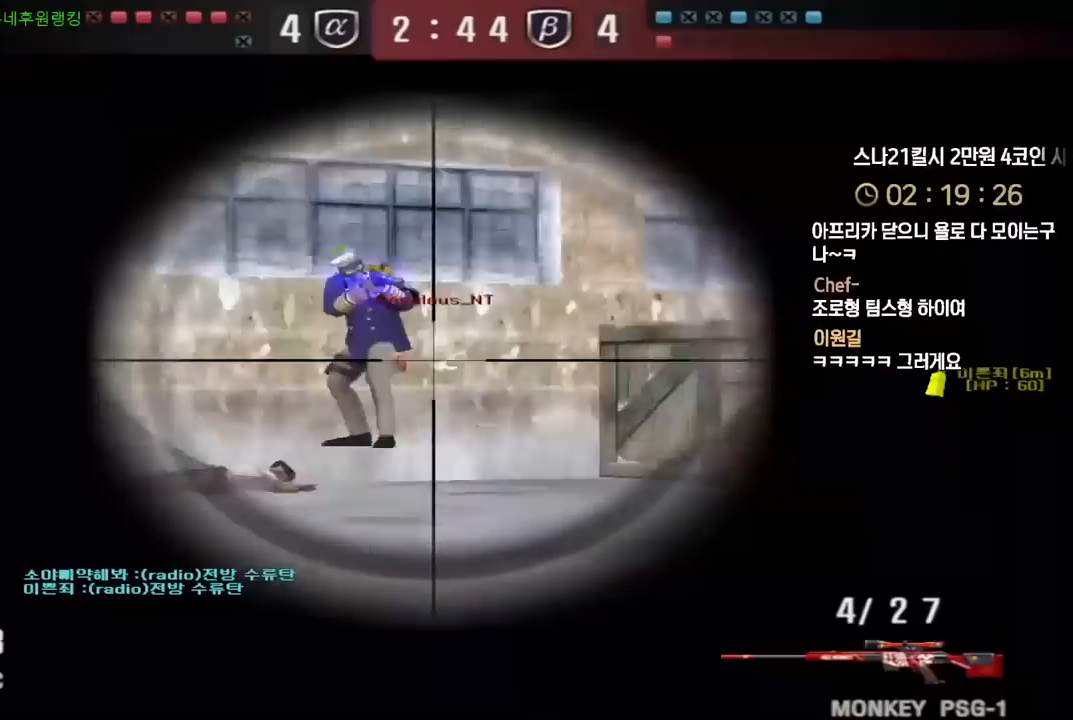
{"keys": ["a", "s"], "events": [[50, "ctrl", "up"], [67, "d", "down"], [67, "w", "down"], [350, "ctrl", "down"], [383, "d", "up"], [383, "w", "up"], [467, "a", "down"], [483, "s", "down"], [500, "ctrl", "up"]]}
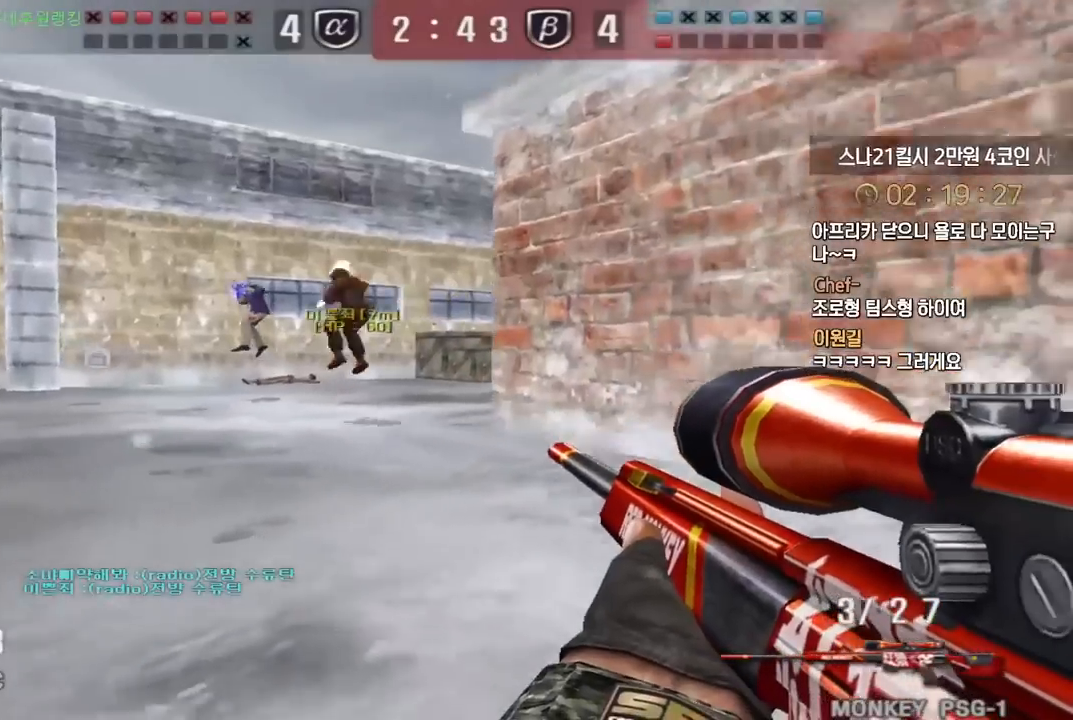
{"keys": ["ctrl"], "events": [[250, "ctrl", "down"], [267, "a", "up"], [267, "s", "up"]]}
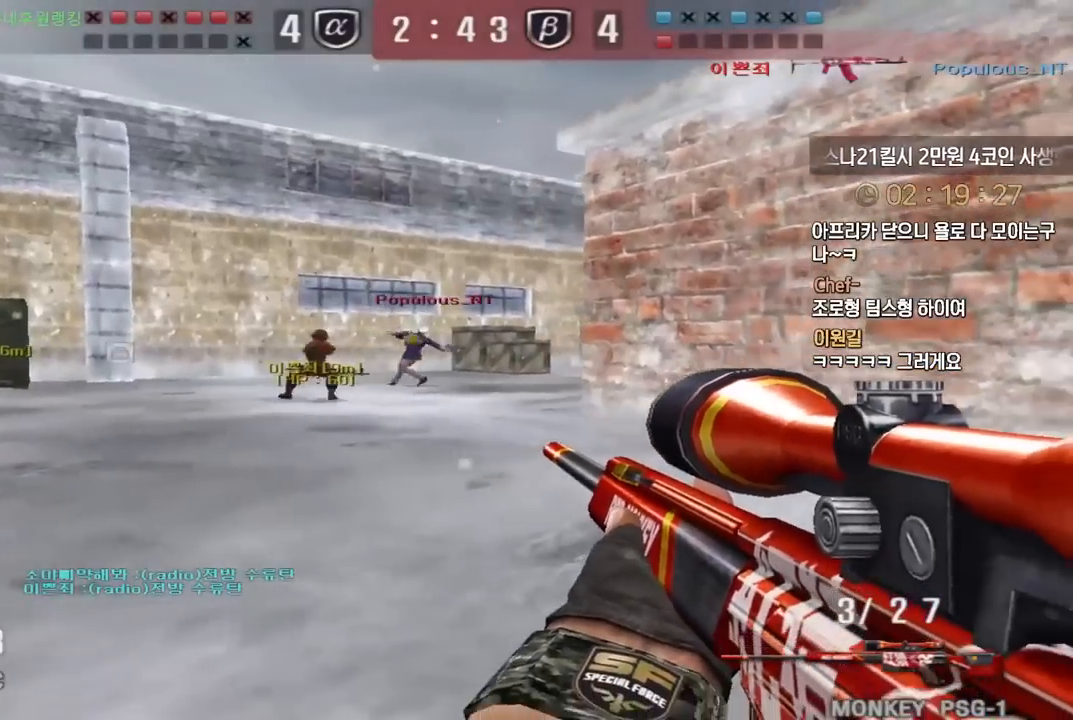
{"keys": ["a", "w"], "events": [[183, "a", "down"], [200, "w", "down"], [217, "ctrl", "up"], [400, "ctrl", "down"], [400, "w", "up"], [417, "a", "up"], [433, "space", "down"], [450, "ctrl", "up"], [483, "a", "down"], [483, "space", "up"], [500, "w", "down"]]}
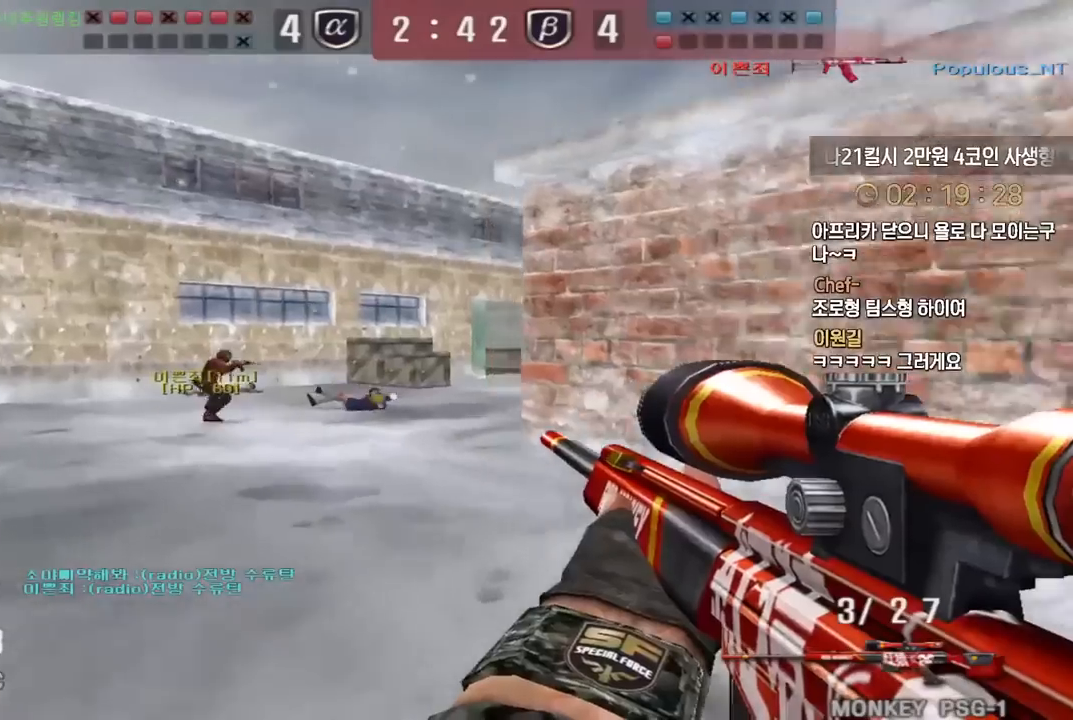
{"keys": ["a", "w"], "events": [[83, "a", "up"], [333, "a", "down"]]}
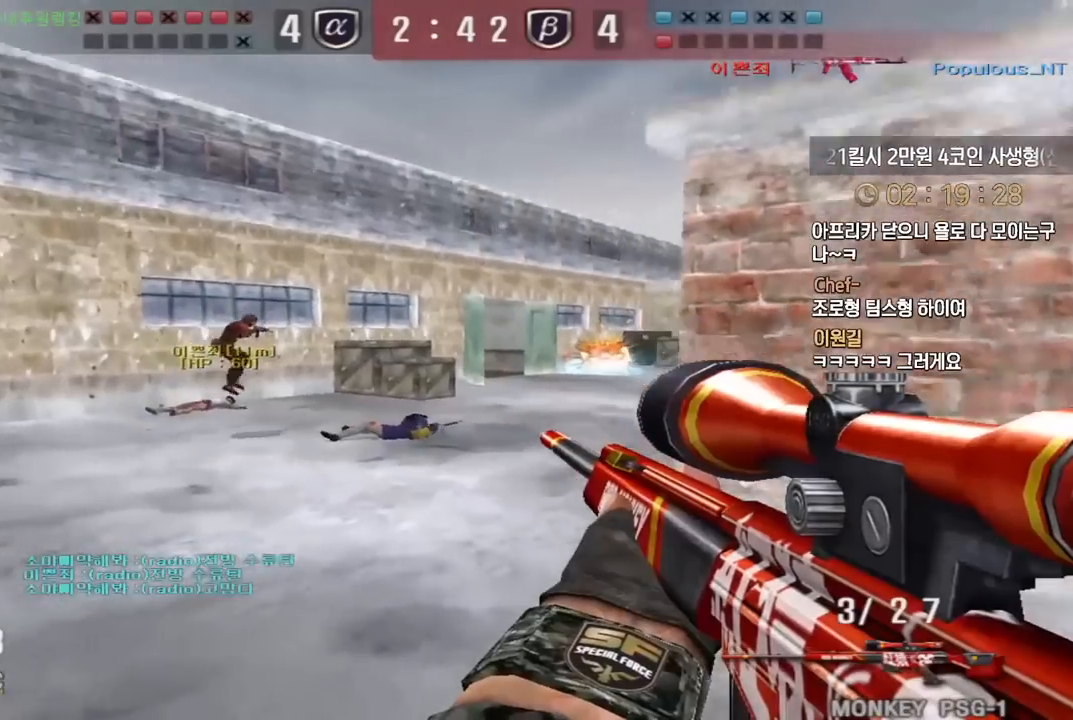
{"keys": ["d", "tab", "w"], "events": [[133, "ctrl", "down"], [150, "a", "up"], [150, "w", "up"], [167, "space", "down"], [183, "ctrl", "up"], [217, "space", "up"], [467, "d", "down"], [467, "w", "down"], [500, "tab", "down"]]}
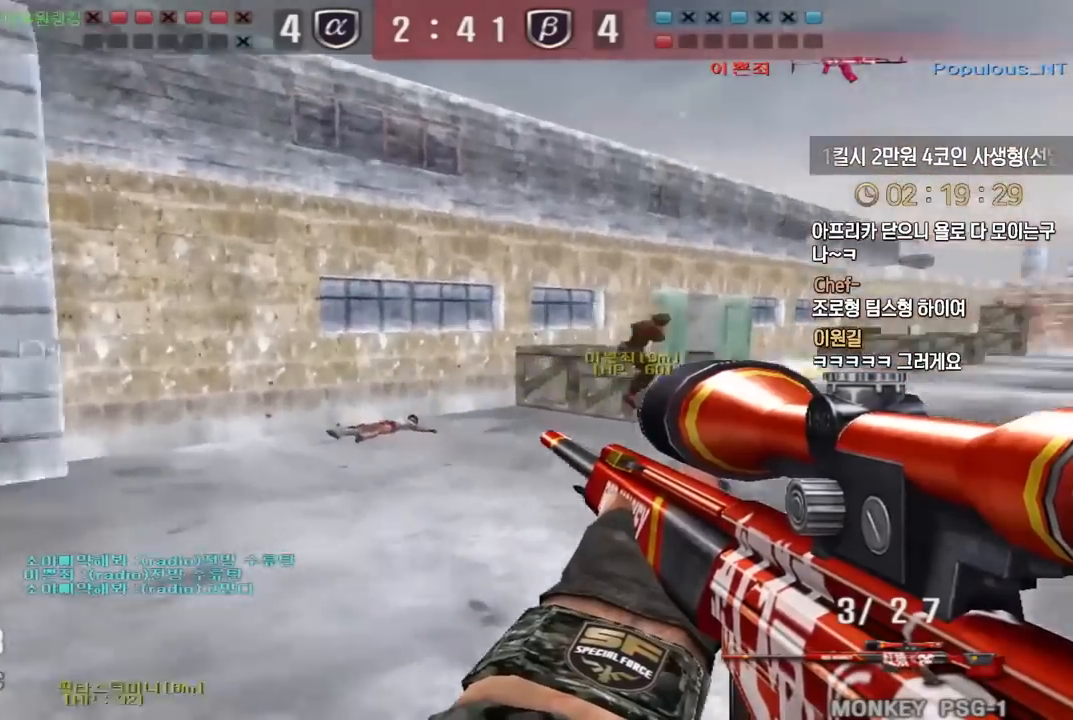
{"keys": ["a", "w"], "events": [[367, "tab", "up"], [400, "d", "up"], [467, "a", "down"]]}
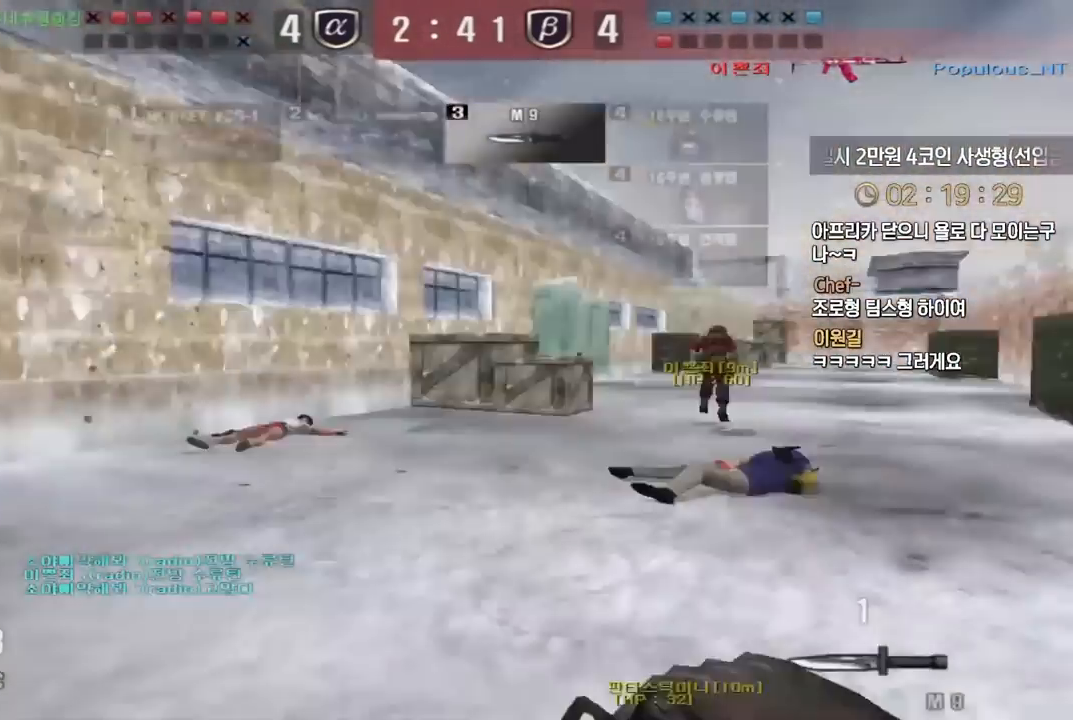
{"keys": ["w"], "events": [[450, "a", "up"]]}
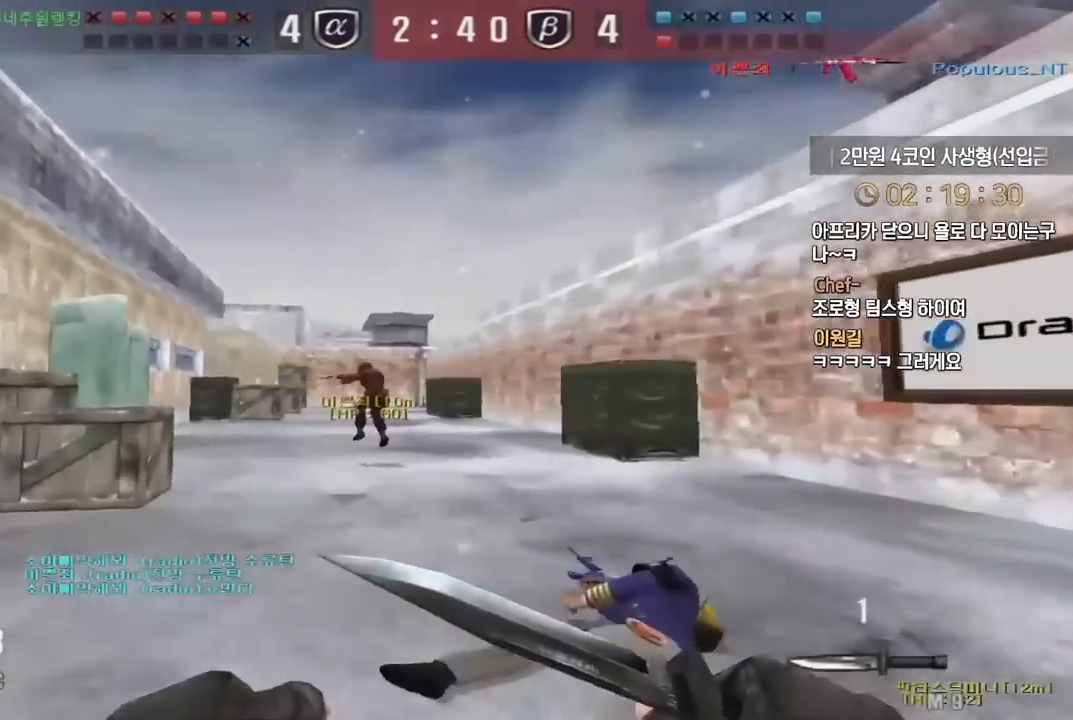
{"keys": ["d", "tab", "w"], "events": [[17, "d", "down"], [83, "tab", "down"]]}
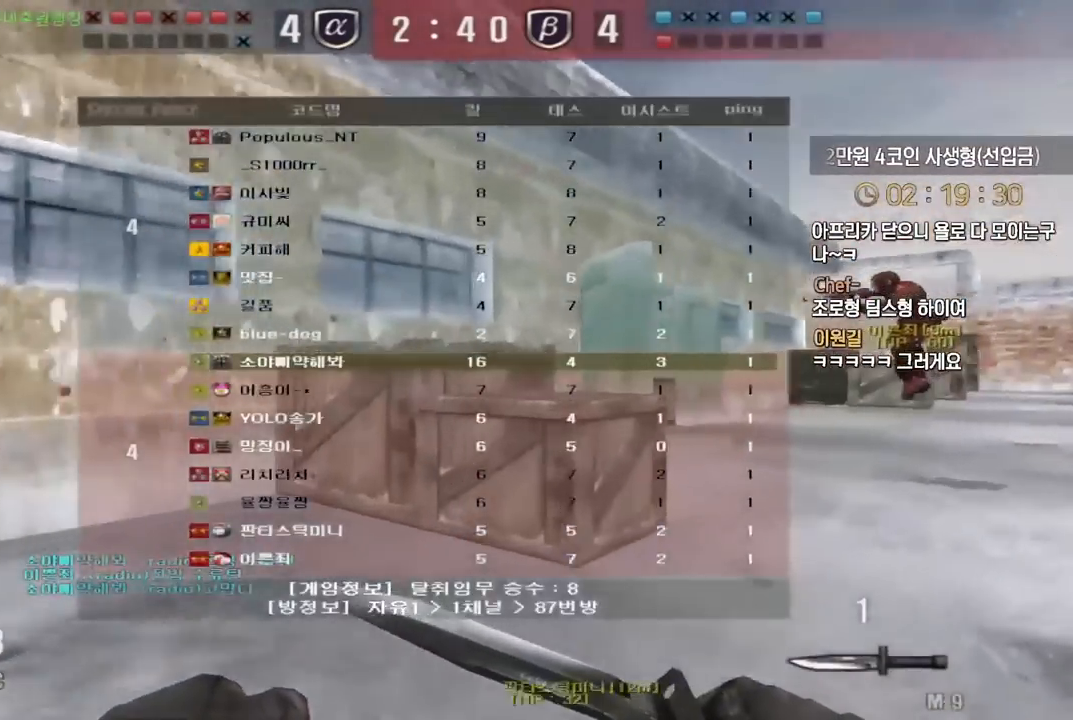
{"keys": ["d", "space", "tab", "w"], "events": [[433, "space", "down"]]}
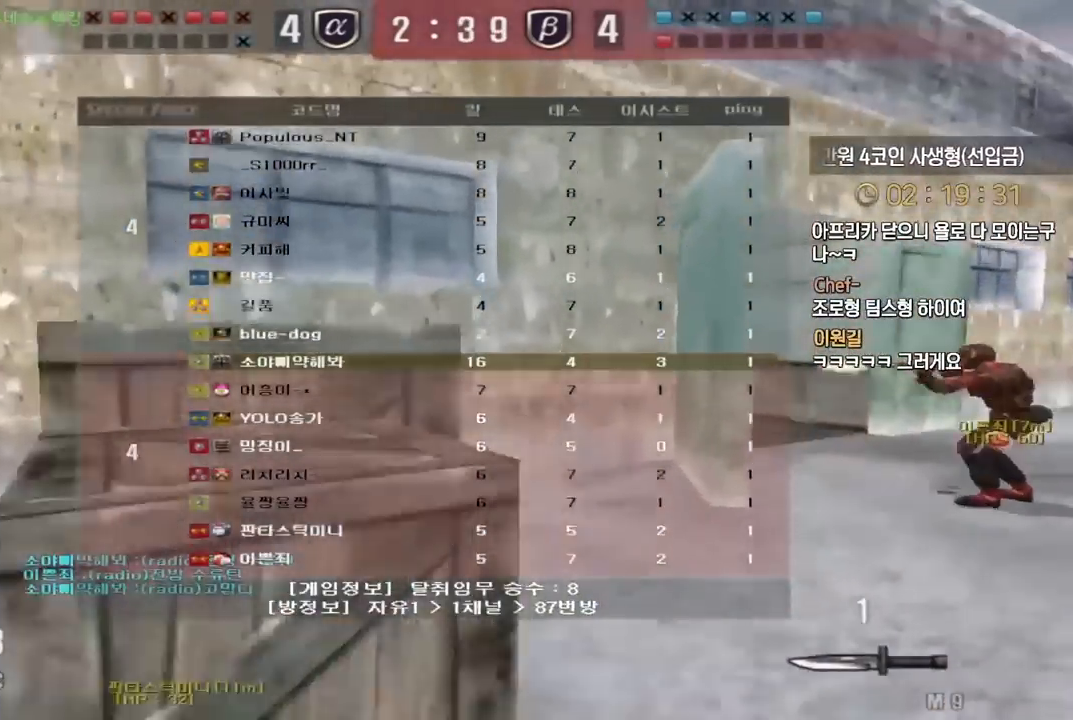
{"keys": ["d", "w"], "events": [[17, "space", "up"], [300, "tab", "up"]]}
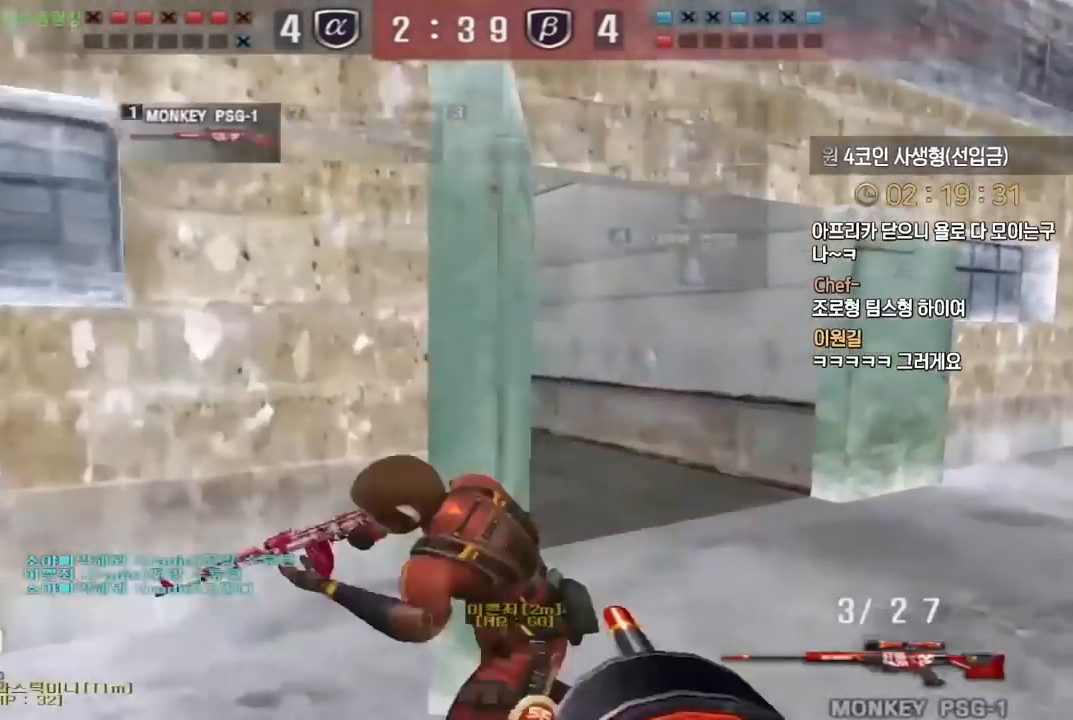
{"keys": [], "events": [[117, "ctrl", "down"], [150, "d", "up"], [150, "space", "down"], [150, "w", "up"], [167, "ctrl", "up"], [183, "space", "up"]]}
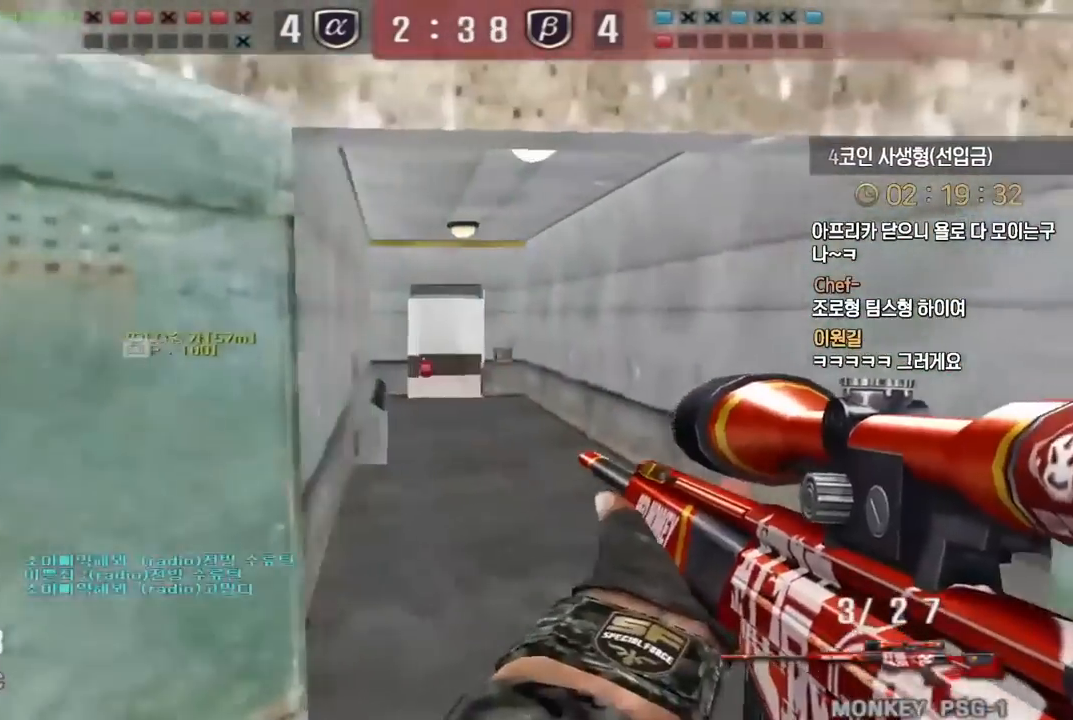
{"keys": ["ctrl"], "events": [[167, "w", "down"], [183, "d", "down"], [450, "ctrl", "down"], [467, "d", "up"], [483, "w", "up"]]}
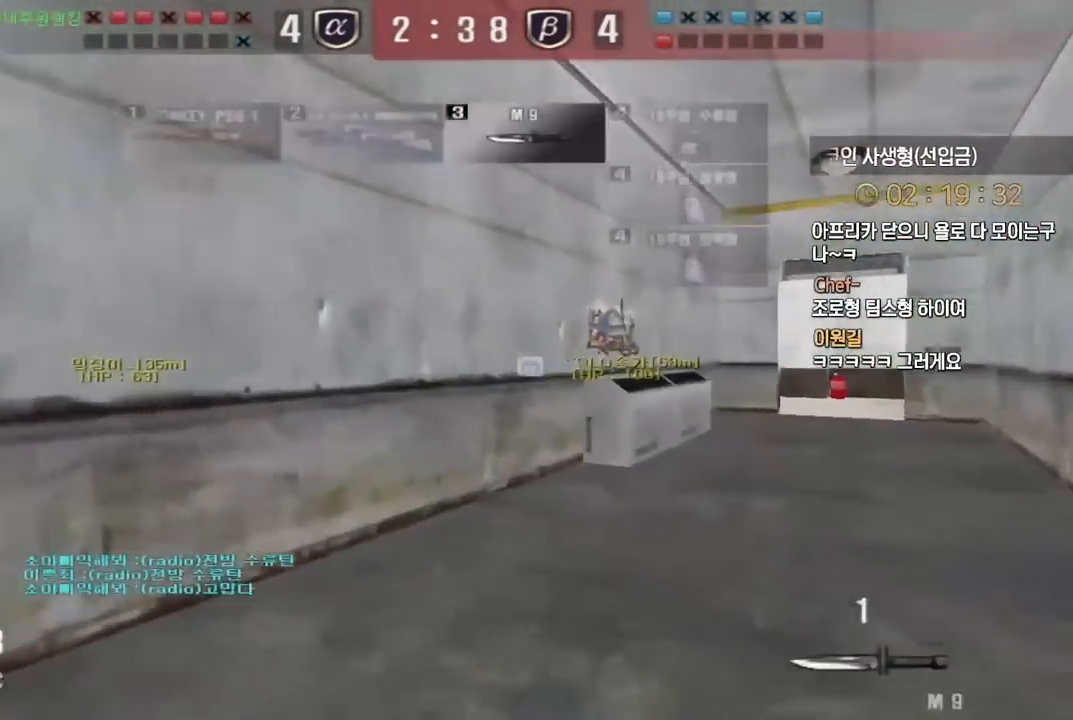
{"keys": ["ctrl", "d", "w"], "events": [[50, "ctrl", "up"], [50, "w", "down"], [67, "d", "down"], [300, "ctrl", "down"], [333, "d", "up"], [333, "w", "up"], [400, "ctrl", "up"], [417, "d", "down"], [417, "w", "down"], [500, "ctrl", "down"]]}
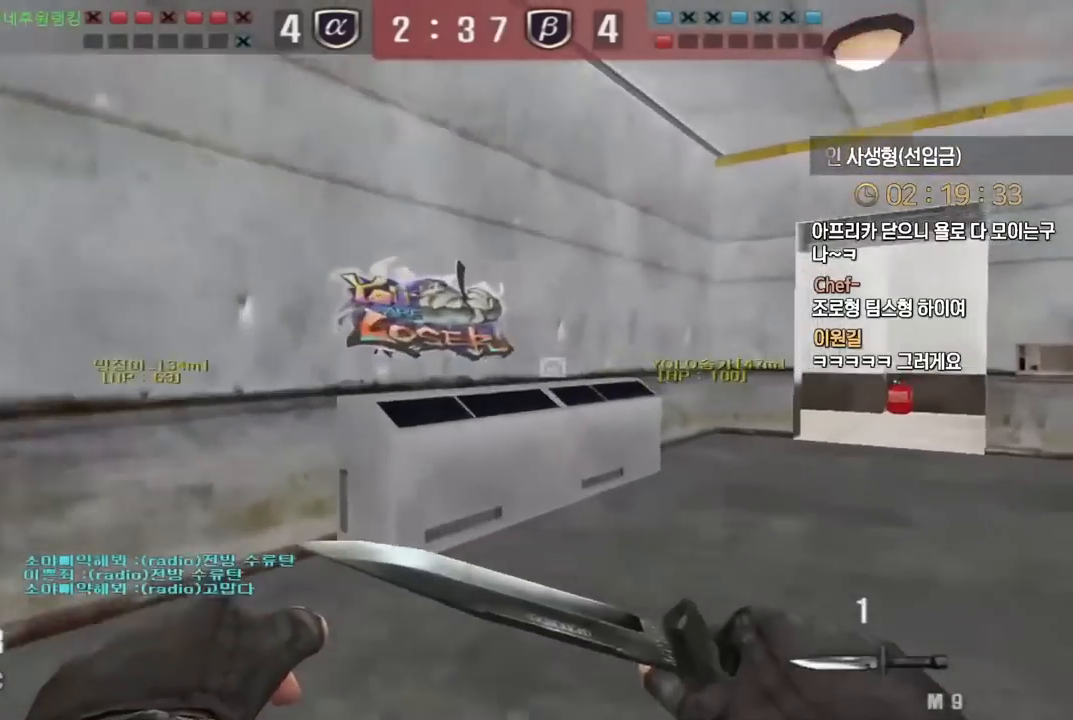
{"keys": [], "events": [[17, "w", "up"], [33, "d", "up"], [33, "space", "down"], [67, "ctrl", "up"], [100, "space", "up"]]}
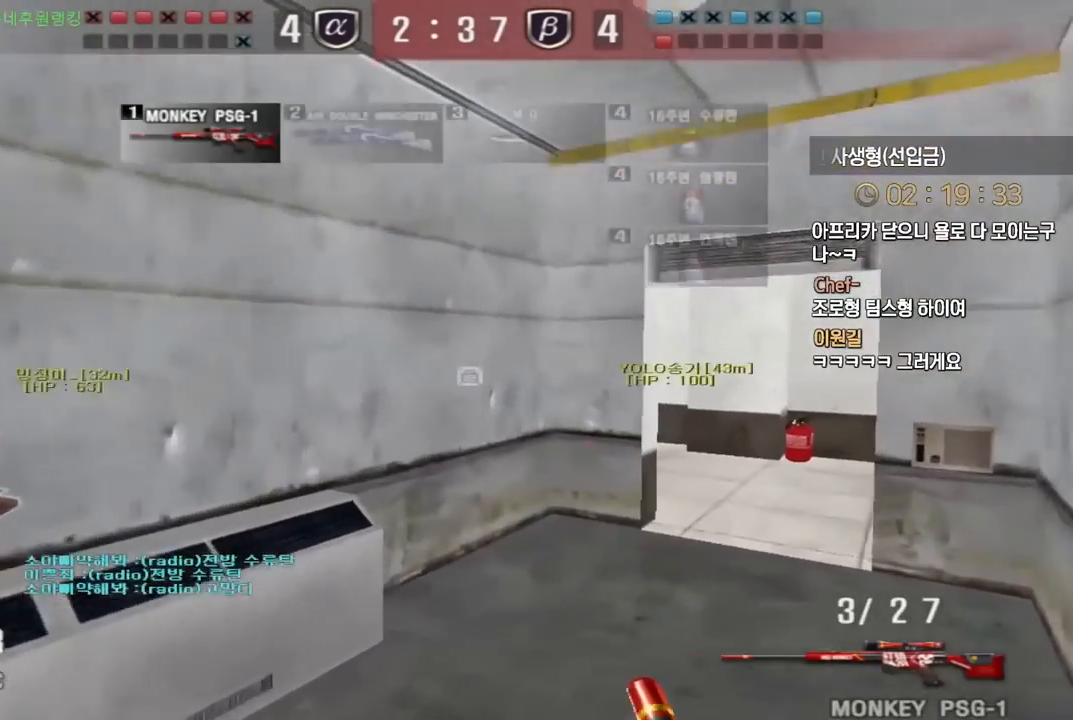
{"keys": ["ctrl"], "events": [[150, "d", "down"], [150, "w", "down"], [267, "ctrl", "down"], [283, "d", "up"], [300, "w", "up"], [383, "ctrl", "up"], [383, "d", "down"], [383, "w", "down"], [467, "ctrl", "down"], [483, "d", "up"], [500, "w", "up"]]}
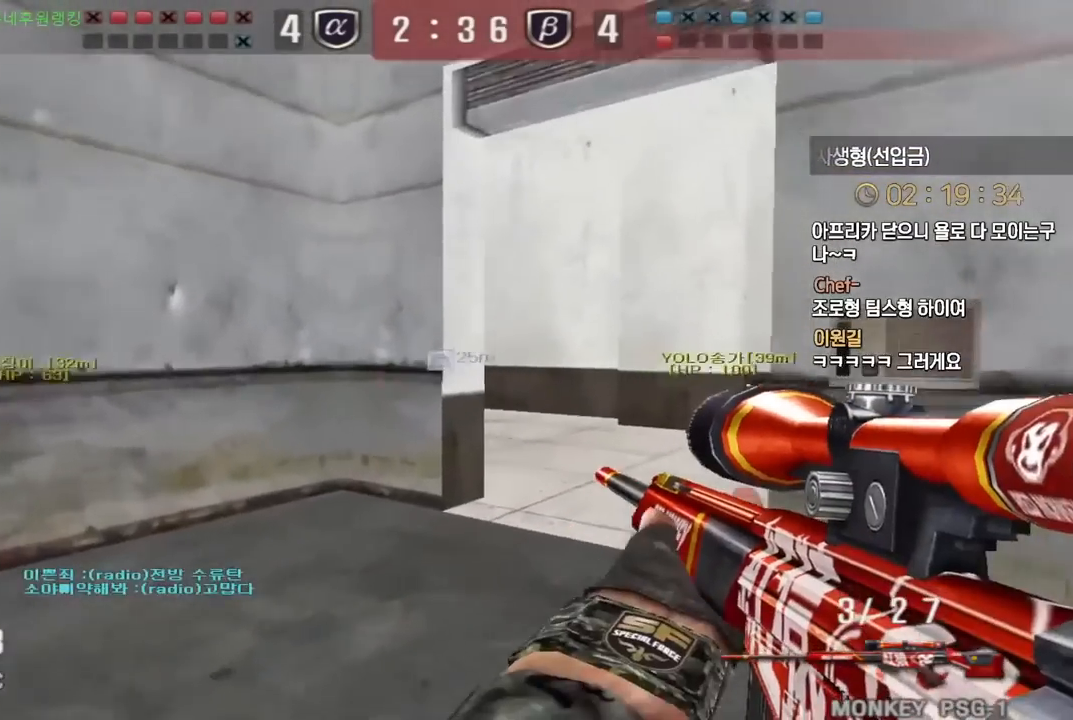
{"keys": ["a", "w"], "events": [[300, "d", "down"], [300, "w", "down"], [350, "a", "down"], [350, "d", "up"], [450, "ctrl", "up"]]}
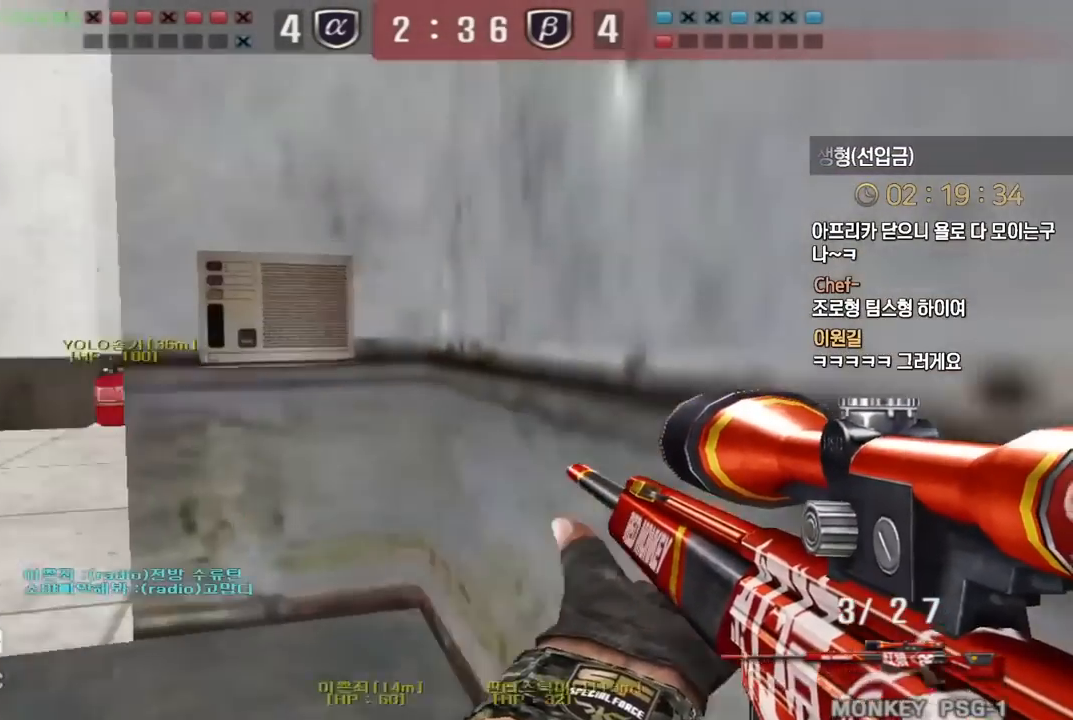
{"keys": ["d", "w"], "events": [[67, "ctrl", "down"], [117, "a", "up"], [133, "ctrl", "up"], [133, "space", "down"], [133, "w", "up"], [183, "space", "up"], [200, "a", "down"], [200, "w", "down"], [450, "a", "up"], [467, "d", "down"]]}
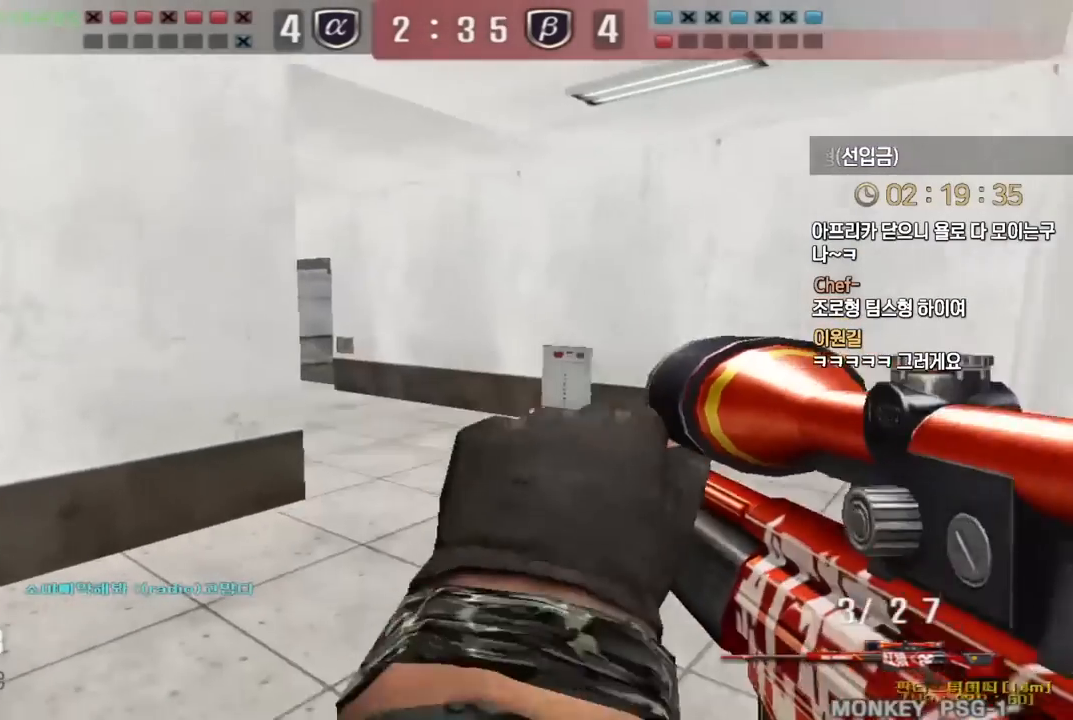
{"keys": ["d", "w"], "events": [[367, "ctrl", "down"], [383, "d", "up"], [400, "w", "up"], [483, "ctrl", "up"], [483, "d", "down"], [483, "w", "down"]]}
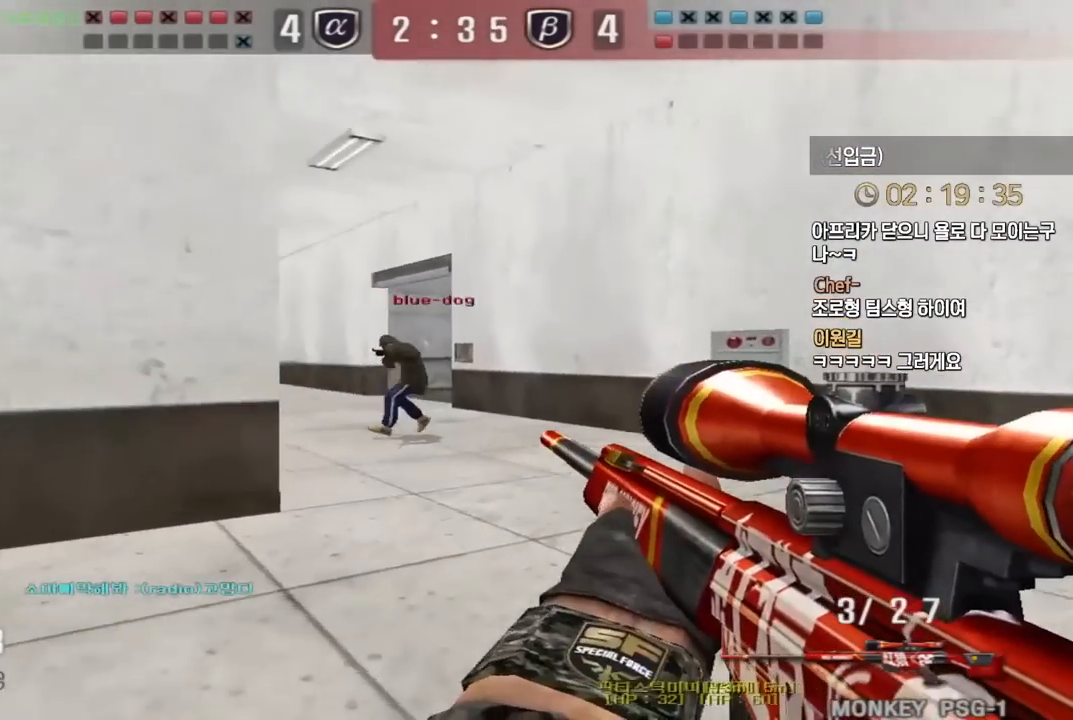
{"keys": ["a", "s"], "events": [[17, "d", "up"], [67, "ctrl", "down"], [100, "w", "up"], [150, "a", "down"], [150, "w", "down"], [183, "ctrl", "up"], [300, "ctrl", "down"], [317, "w", "up"], [333, "a", "up"], [333, "space", "down"], [367, "ctrl", "up"], [383, "space", "up"], [400, "a", "down"], [400, "s", "down"]]}
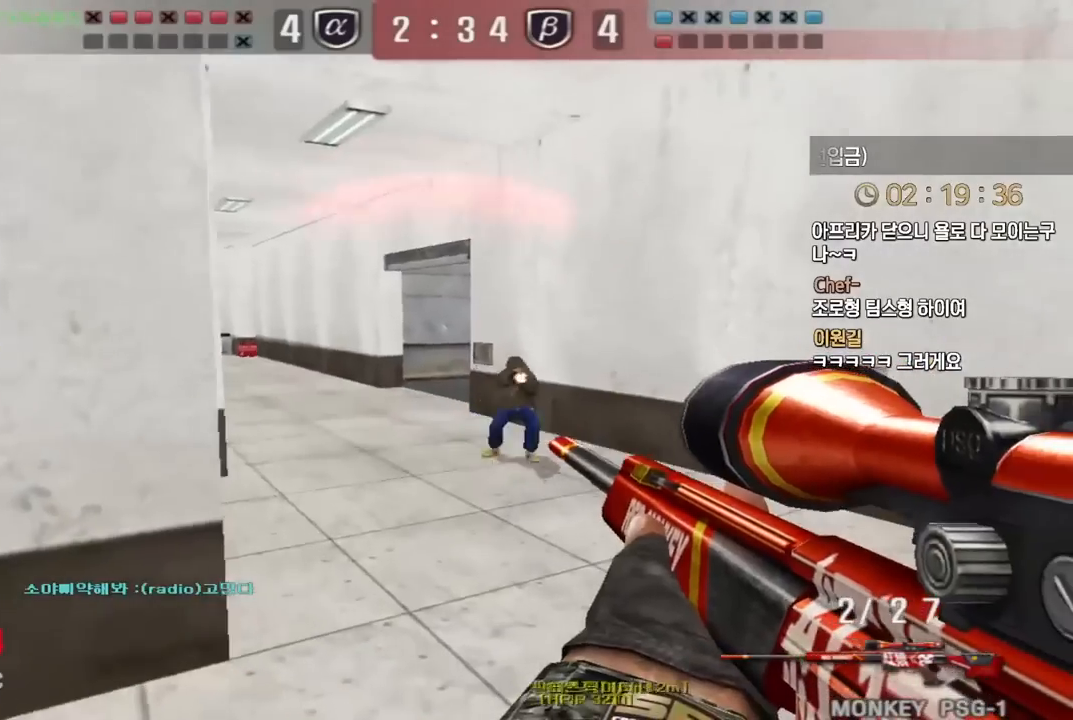
{"keys": ["a", "s"], "events": []}